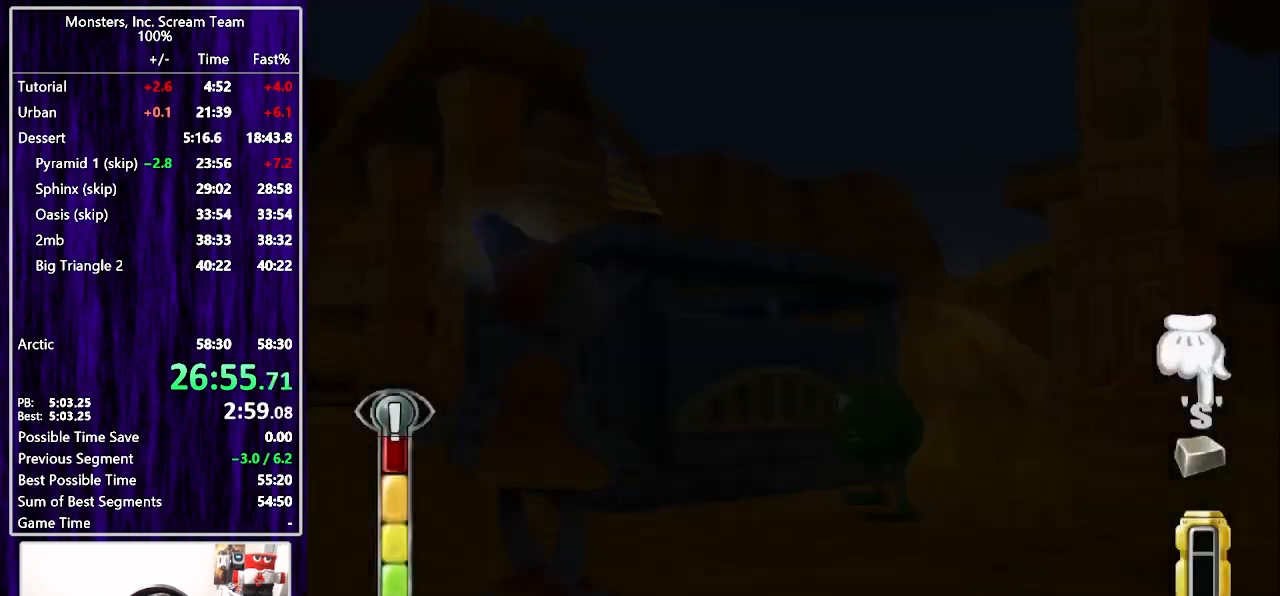
Gameplay with a controller (PlayStation layout); each line is a JSON object with the inputs held at the frame after it. "events" lists button and stick changes between this image and that frame as [ms after this image, input, new state], when the widget could be followed in between. Not read: L1 R1.
{"buttons": ["CIRCLE"], "left_stick": "center", "right_stick": "center", "events": [[50, "CIRCLE", "down"], [133, "CIRCLE", "up"], [200, "CIRCLE", "down"], [283, "CIRCLE", "up"], [350, "CIRCLE", "down"], [417, "CIRCLE", "up"], [483, "CIRCLE", "down"]]}
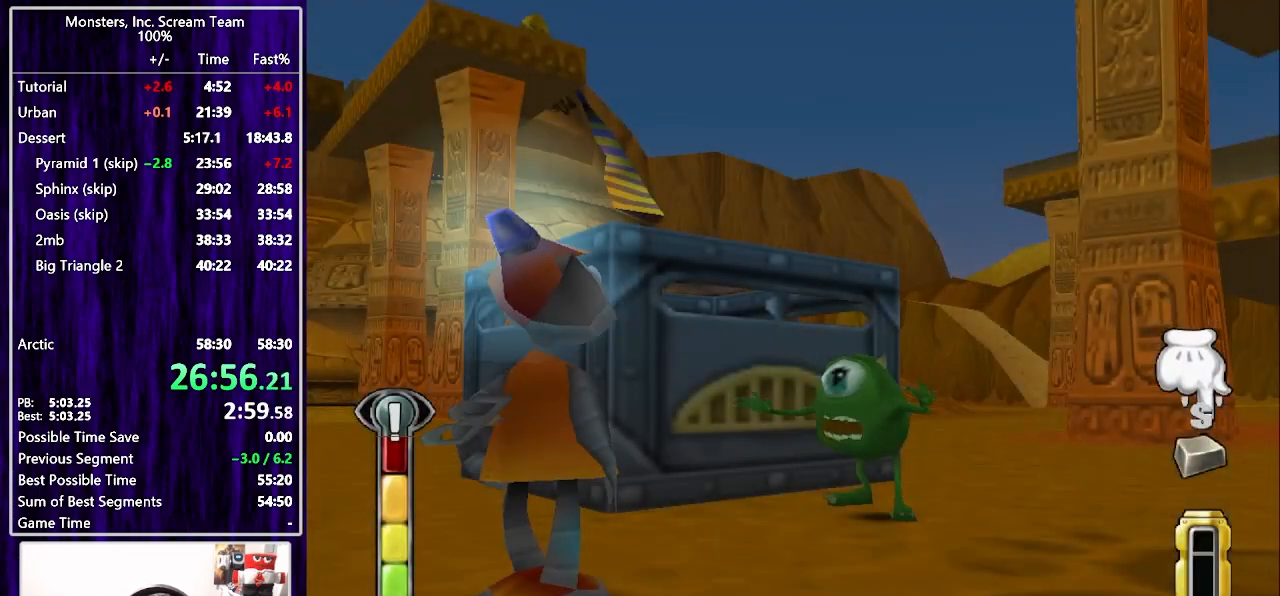
{"buttons": [], "left_stick": "center", "right_stick": "center", "events": [[33, "CIRCLE", "up"], [117, "CIRCLE", "down"], [167, "CIRCLE", "up"], [267, "CIRCLE", "down"], [300, "CIRCLE", "up"], [383, "CIRCLE", "down"], [433, "CIRCLE", "up"]]}
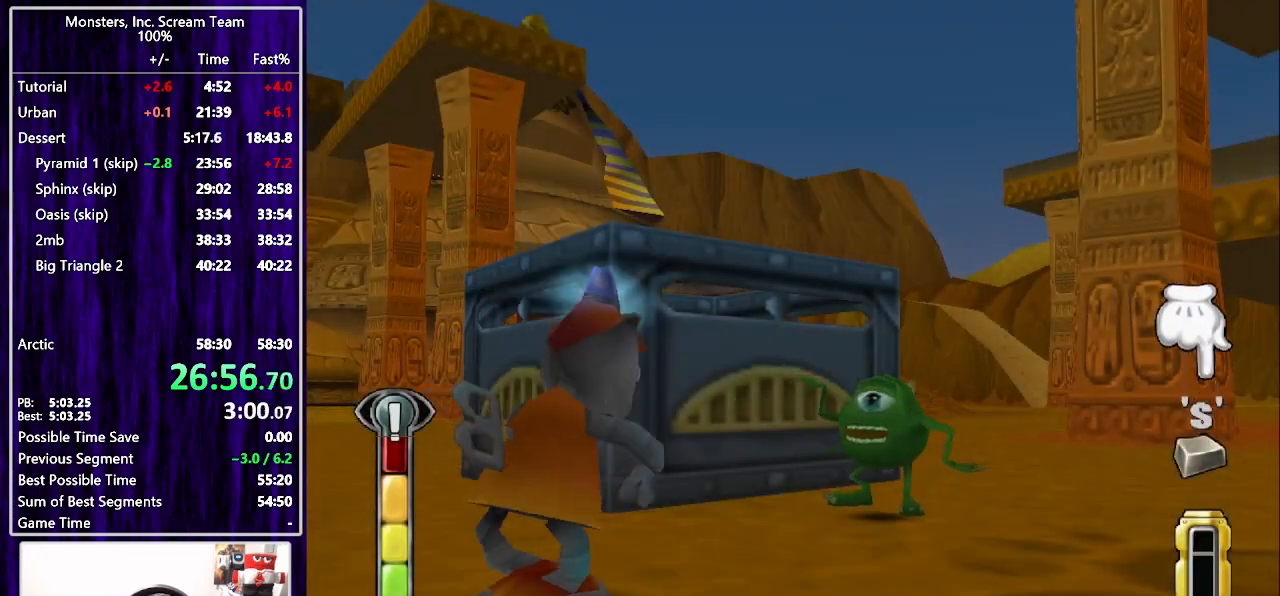
{"buttons": [], "left_stick": "center", "right_stick": "center", "events": [[17, "CIRCLE", "down"], [83, "CIRCLE", "up"], [150, "CIRCLE", "down"], [217, "CIRCLE", "up"], [283, "CIRCLE", "down"], [350, "CIRCLE", "up"], [433, "CIRCLE", "down"], [483, "CIRCLE", "up"]]}
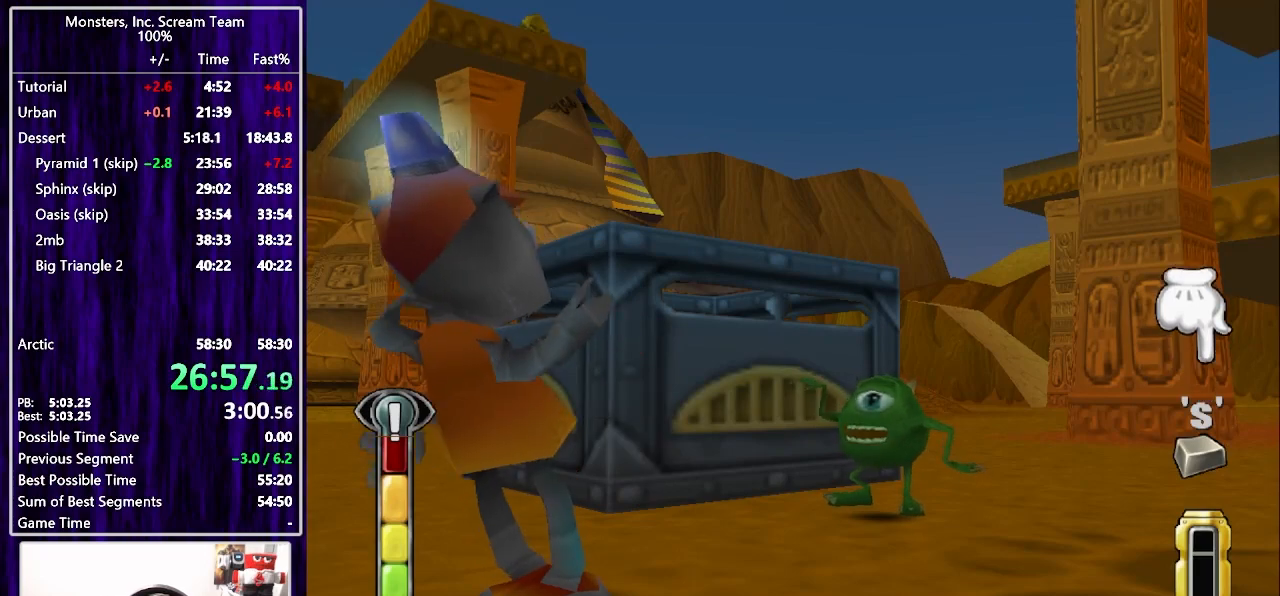
{"buttons": ["CIRCLE"], "left_stick": "center", "right_stick": "center", "events": [[67, "CIRCLE", "down"], [133, "CIRCLE", "up"], [217, "CIRCLE", "down"], [267, "CIRCLE", "up"], [350, "CIRCLE", "down"], [400, "CIRCLE", "up"], [500, "CIRCLE", "down"]]}
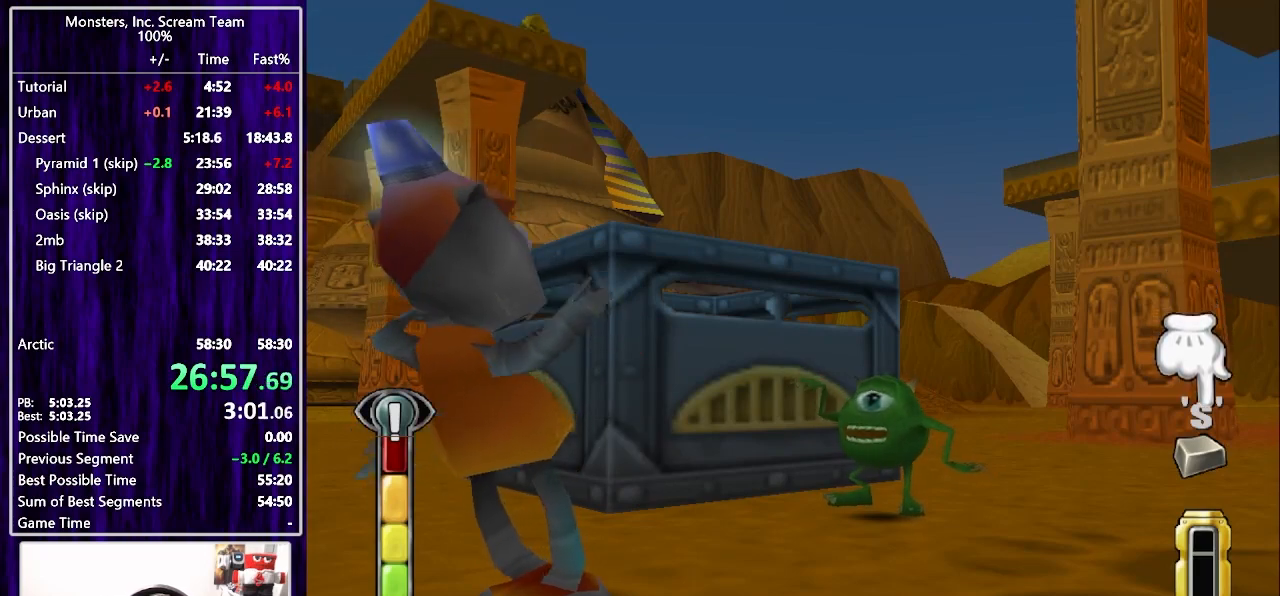
{"buttons": [], "left_stick": "center", "right_stick": "center", "events": [[33, "CIRCLE", "up"], [150, "CIRCLE", "down"], [183, "CIRCLE", "up"], [267, "CIRCLE", "down"], [317, "CIRCLE", "up"], [317, "TRIANGLE", "down"], [400, "TRIANGLE", "up"], [417, "TRIANGLE", "down"], [500, "TRIANGLE", "up"]]}
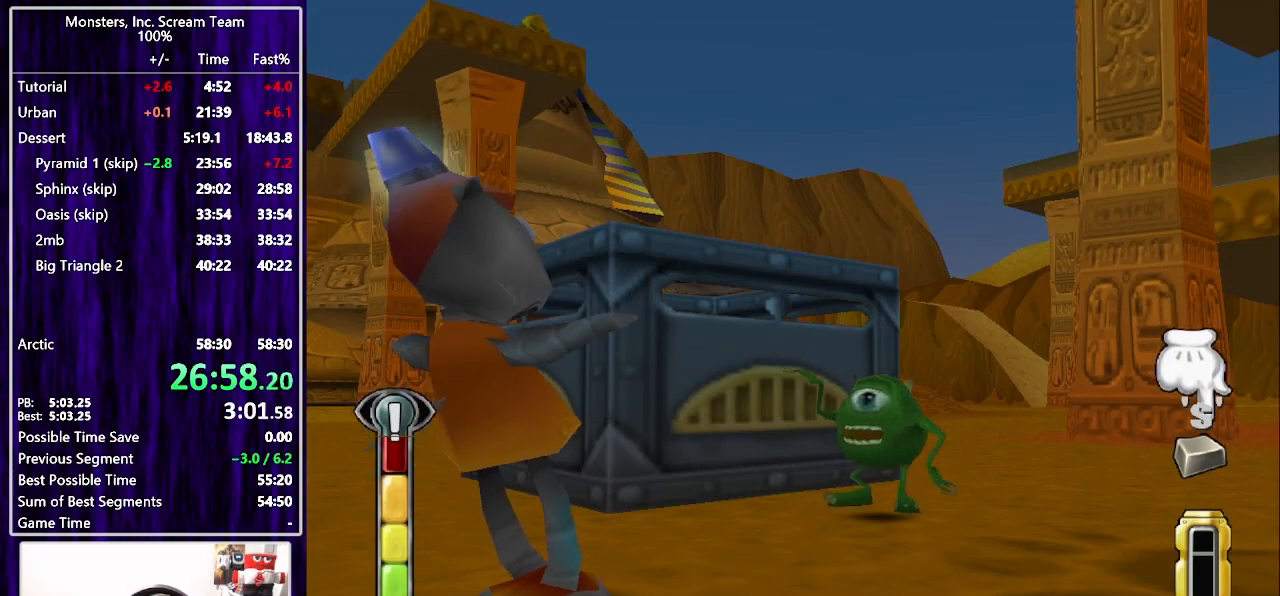
{"buttons": ["TRIANGLE"], "left_stick": "center", "right_stick": "center", "events": [[50, "TRIANGLE", "down"], [117, "TRIANGLE", "up"], [183, "TRIANGLE", "down"], [250, "TRIANGLE", "up"], [317, "TRIANGLE", "down"], [383, "TRIANGLE", "up"], [450, "TRIANGLE", "down"]]}
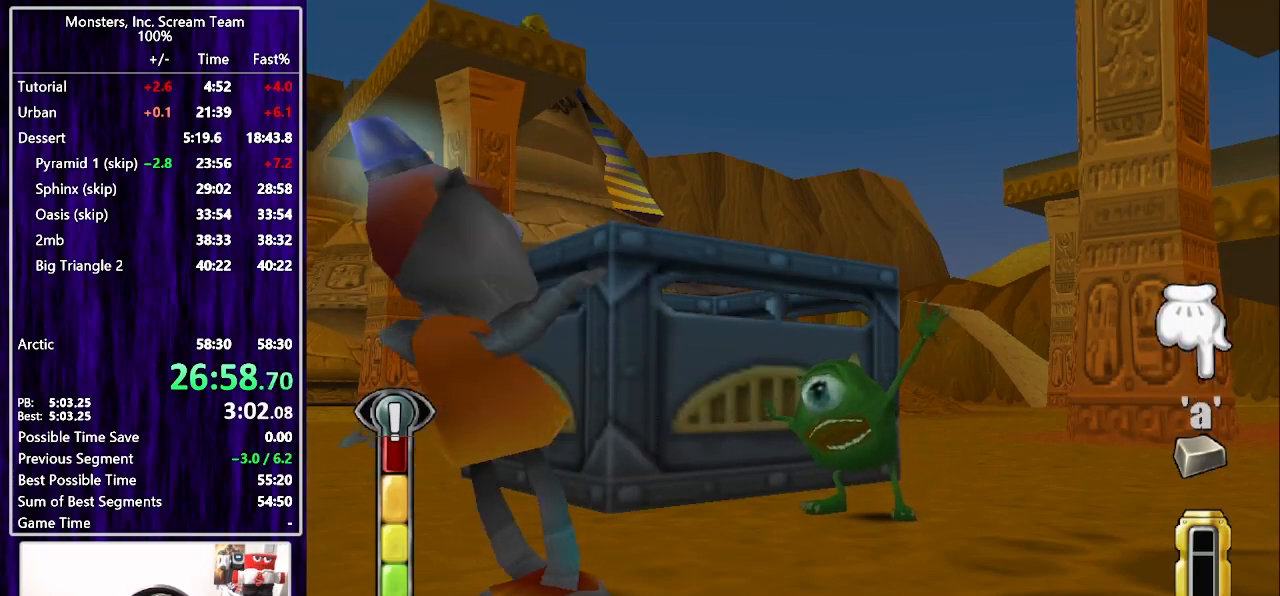
{"buttons": ["TRIANGLE"], "left_stick": "center", "right_stick": "center", "events": [[17, "TRIANGLE", "up"], [83, "TRIANGLE", "down"], [150, "TRIANGLE", "up"], [233, "TRIANGLE", "down"], [300, "TRIANGLE", "up"], [367, "TRIANGLE", "down"], [417, "TRIANGLE", "up"], [500, "TRIANGLE", "down"]]}
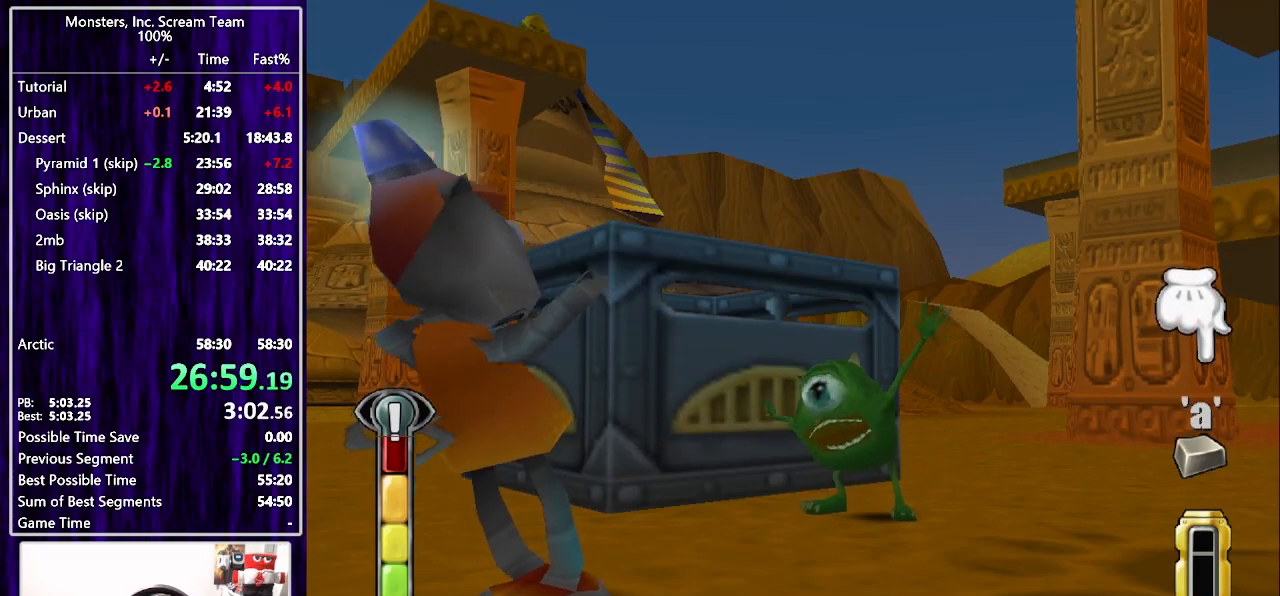
{"buttons": [], "left_stick": "center", "right_stick": "center", "events": [[67, "TRIANGLE", "up"], [133, "TRIANGLE", "down"], [217, "TRIANGLE", "up"], [400, "TRIANGLE", "down"], [483, "TRIANGLE", "up"]]}
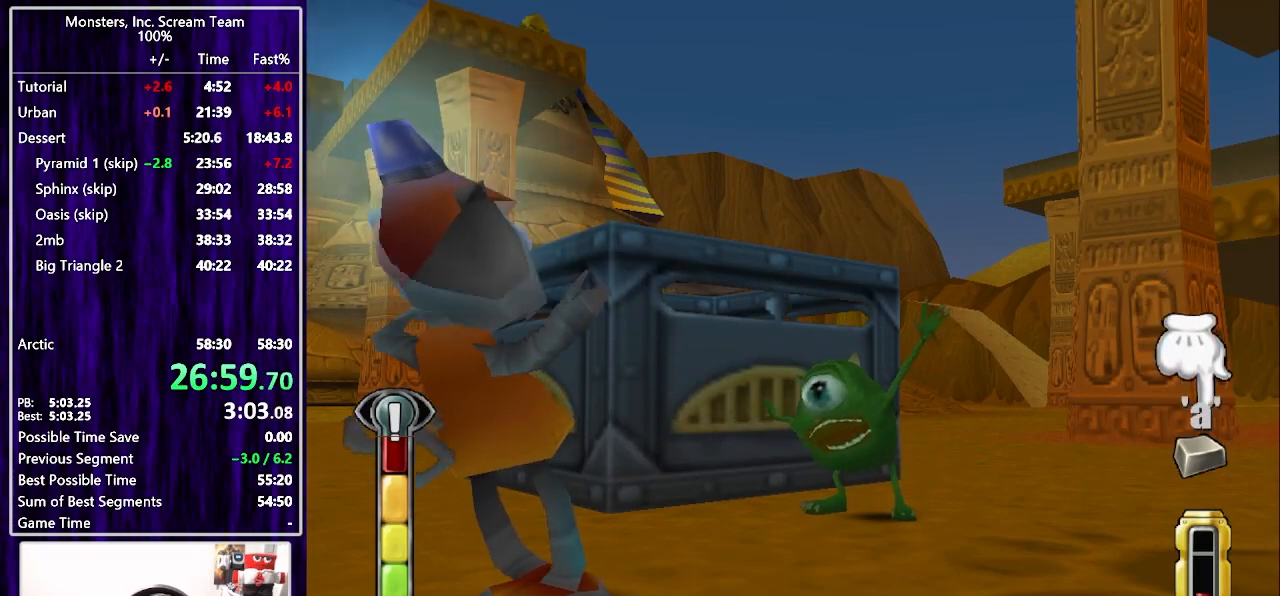
{"buttons": [], "left_stick": "center", "right_stick": "center", "events": [[50, "TRIANGLE", "down"], [117, "TRIANGLE", "up"], [183, "TRIANGLE", "down"], [233, "TRIANGLE", "up"], [250, "SQUARE", "down"], [317, "SQUARE", "up"], [383, "SQUARE", "down"], [433, "SQUARE", "up"]]}
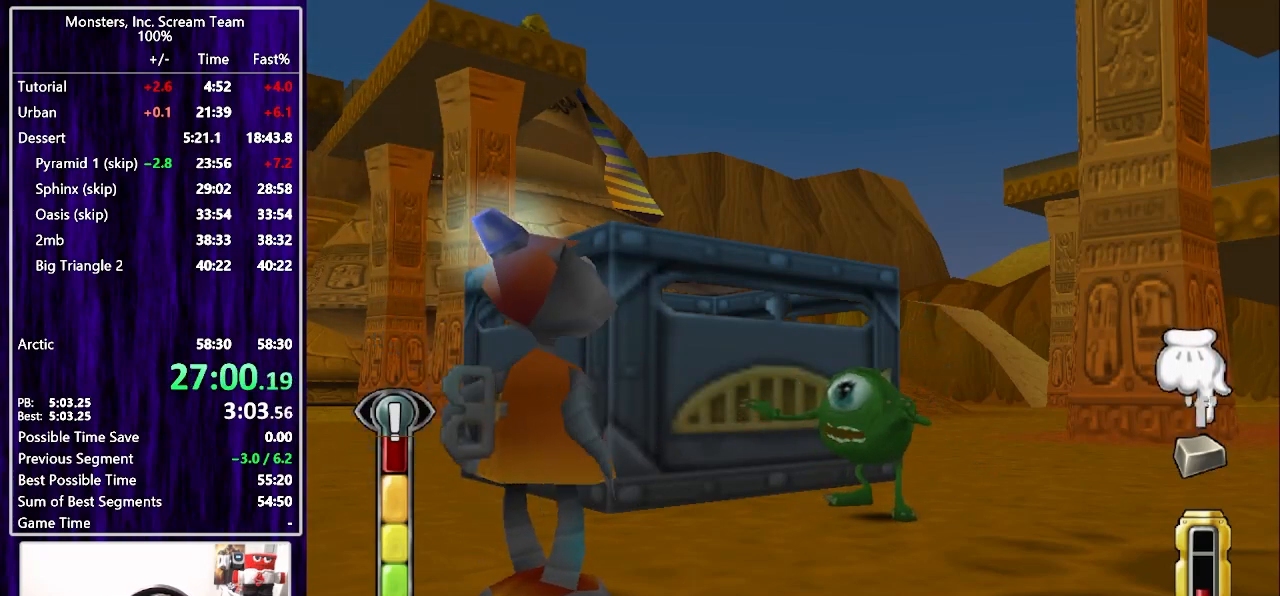
{"buttons": [], "left_stick": "center", "right_stick": "center", "events": [[17, "SQUARE", "down"], [67, "SQUARE", "up"], [150, "SQUARE", "down"], [217, "SQUARE", "up"], [283, "SQUARE", "down"], [350, "SQUARE", "up"], [433, "SQUARE", "down"], [500, "SQUARE", "up"]]}
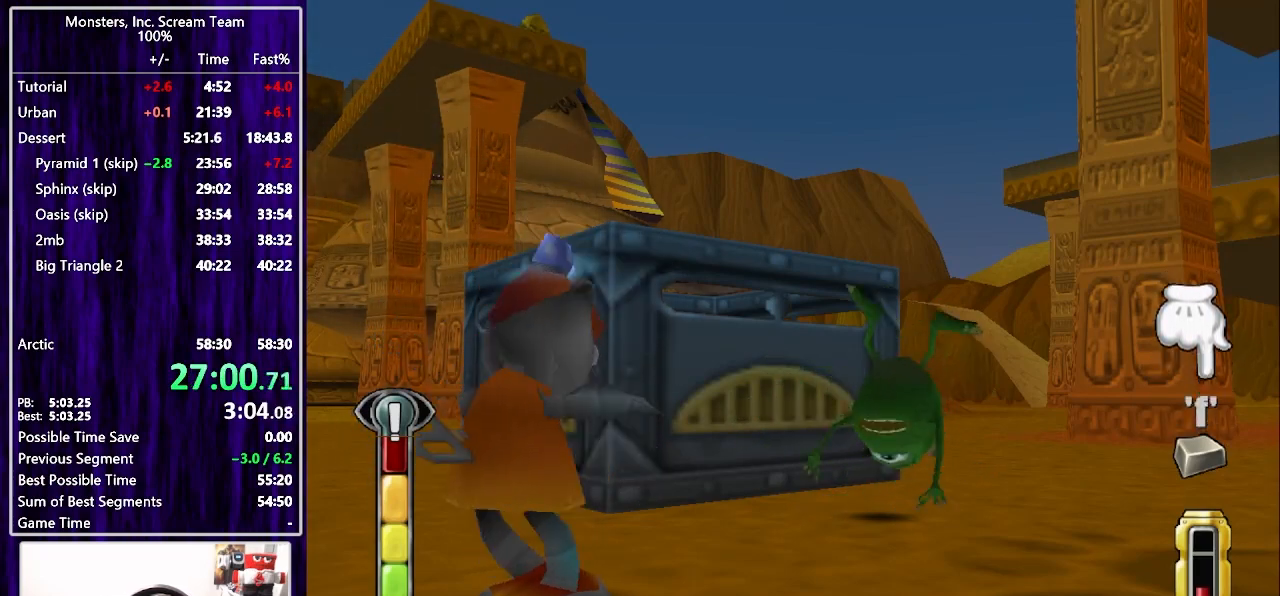
{"buttons": [], "left_stick": "center", "right_stick": "center", "events": [[83, "SQUARE", "down"], [150, "SQUARE", "up"], [233, "SQUARE", "down"], [300, "SQUARE", "up"], [383, "SQUARE", "down"], [450, "SQUARE", "up"]]}
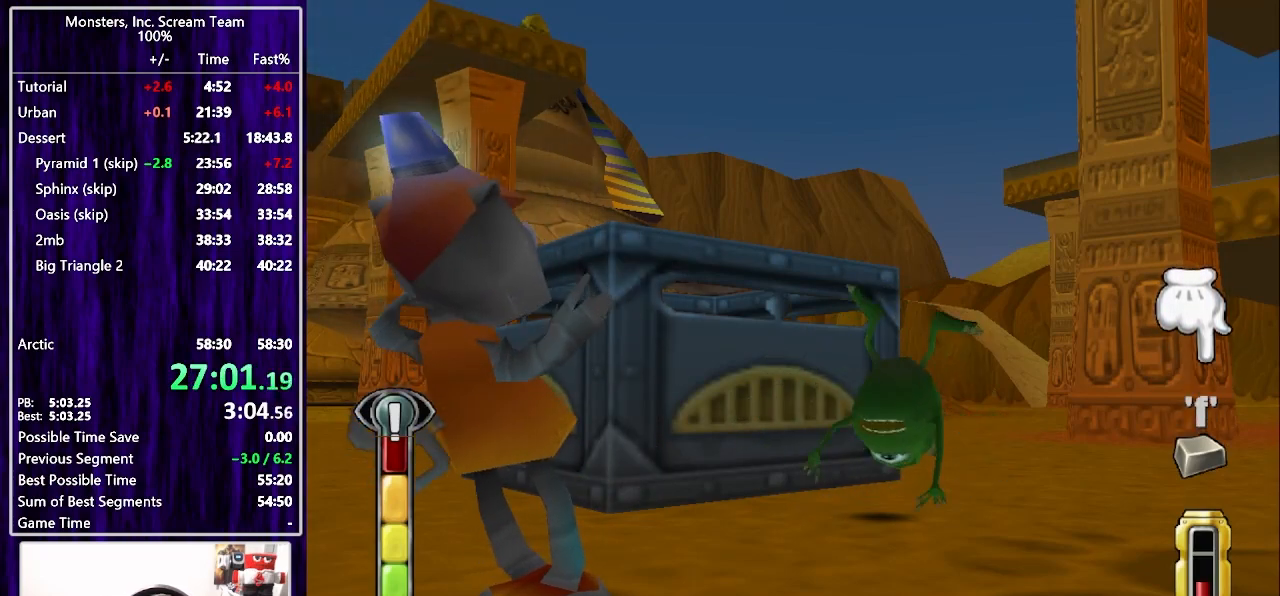
{"buttons": [], "left_stick": "center", "right_stick": "center", "events": [[33, "SQUARE", "down"], [83, "SQUARE", "up"], [167, "SQUARE", "down"], [233, "SQUARE", "up"], [300, "SQUARE", "down"], [367, "SQUARE", "up"], [450, "SQUARE", "down"], [500, "SQUARE", "up"]]}
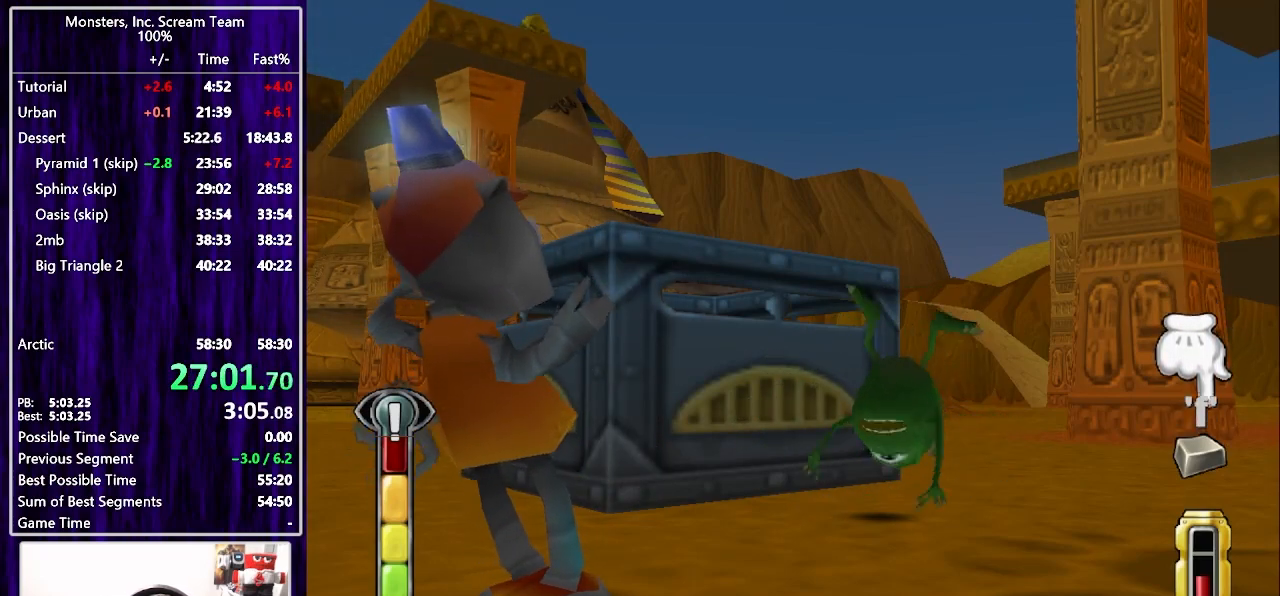
{"buttons": ["CIRCLE"], "left_stick": "center", "right_stick": "center", "events": [[83, "SQUARE", "down"], [183, "SQUARE", "up"], [183, "TRIANGLE", "down"], [233, "CIRCLE", "down"], [267, "TRIANGLE", "up"], [317, "CIRCLE", "up"], [367, "CIRCLE", "down"], [417, "CIRCLE", "up"], [500, "CIRCLE", "down"]]}
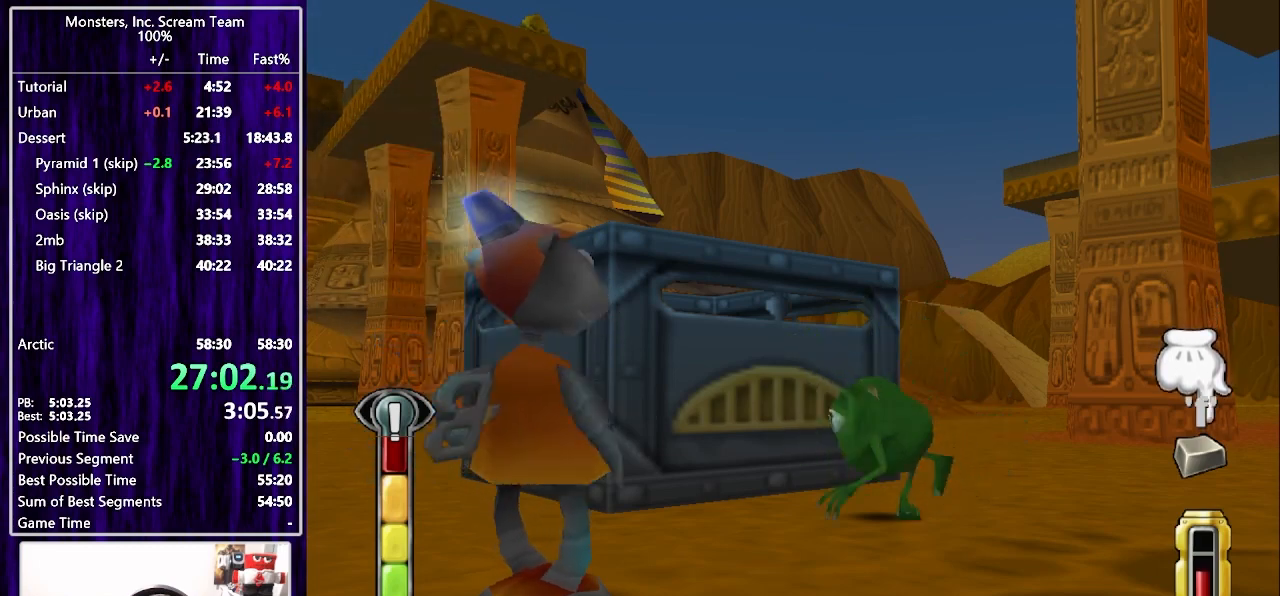
{"buttons": [], "left_stick": "center", "right_stick": "center", "events": [[67, "CIRCLE", "up"], [150, "CIRCLE", "down"], [200, "CIRCLE", "up"], [283, "CIRCLE", "down"], [333, "CIRCLE", "up"], [417, "TRIANGLE", "down"], [483, "TRIANGLE", "up"]]}
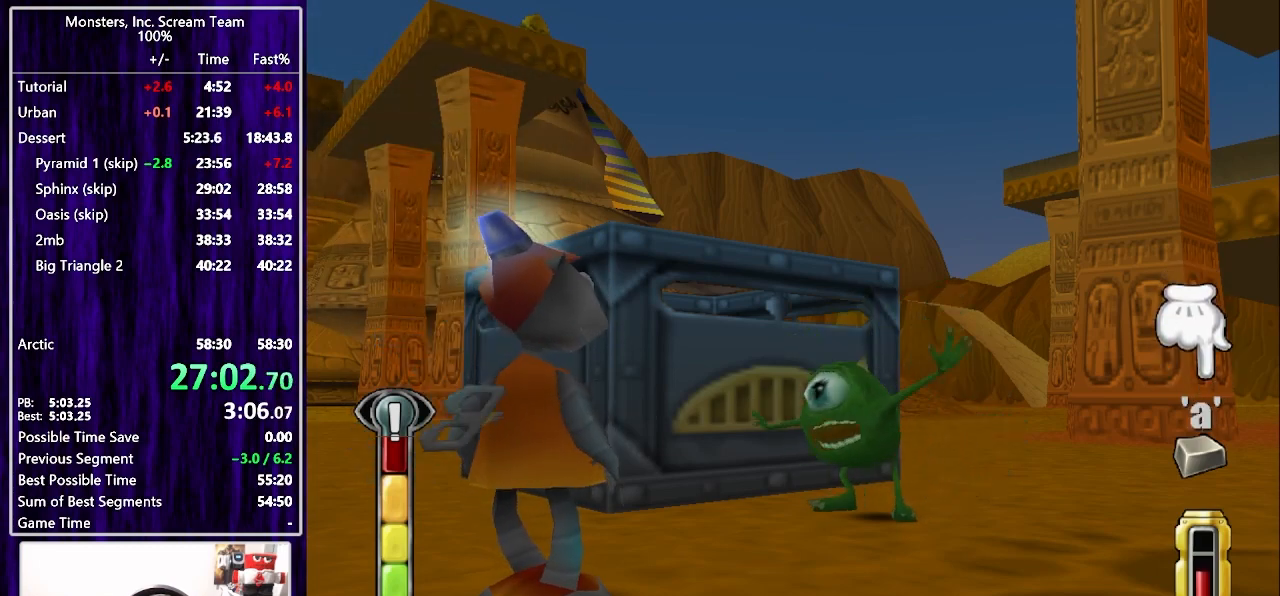
{"buttons": [], "left_stick": "center", "right_stick": "center", "events": [[33, "TRIANGLE", "down"], [83, "TRIANGLE", "up"], [150, "TRIANGLE", "down"], [200, "TRIANGLE", "up"], [283, "TRIANGLE", "down"], [350, "TRIANGLE", "up"], [433, "TRIANGLE", "down"], [500, "TRIANGLE", "up"]]}
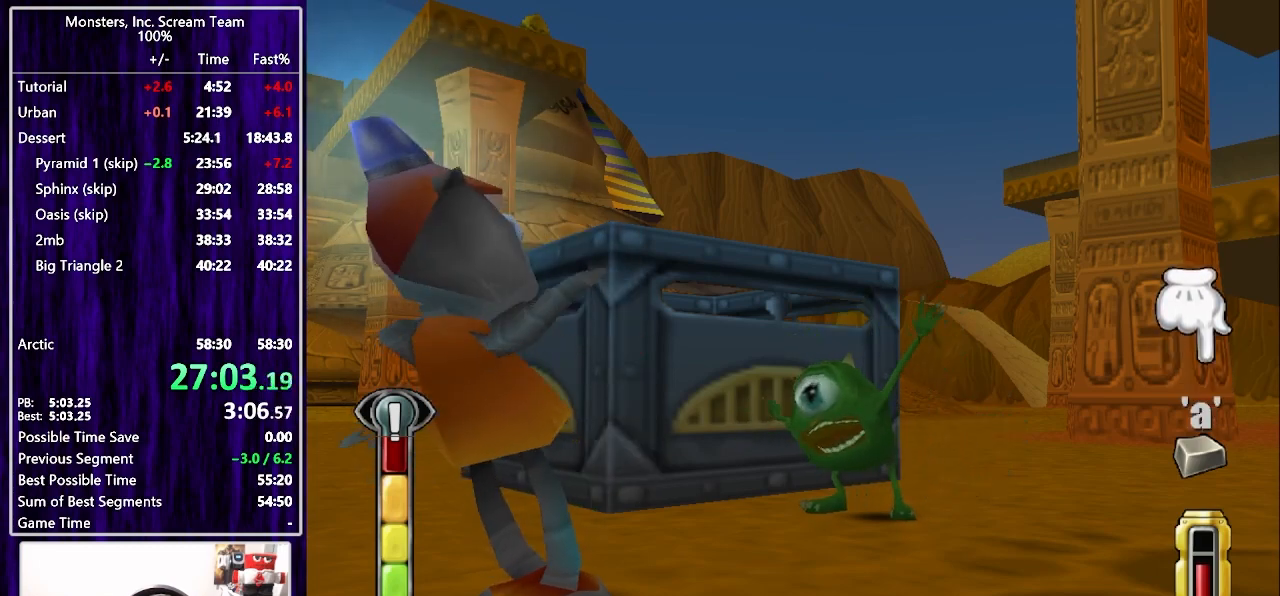
{"buttons": [], "left_stick": "center", "right_stick": "center", "events": [[100, "TRIANGLE", "down"], [133, "TRIANGLE", "up"], [233, "TRIANGLE", "down"], [283, "TRIANGLE", "up"], [383, "TRIANGLE", "down"], [417, "TRIANGLE", "up"]]}
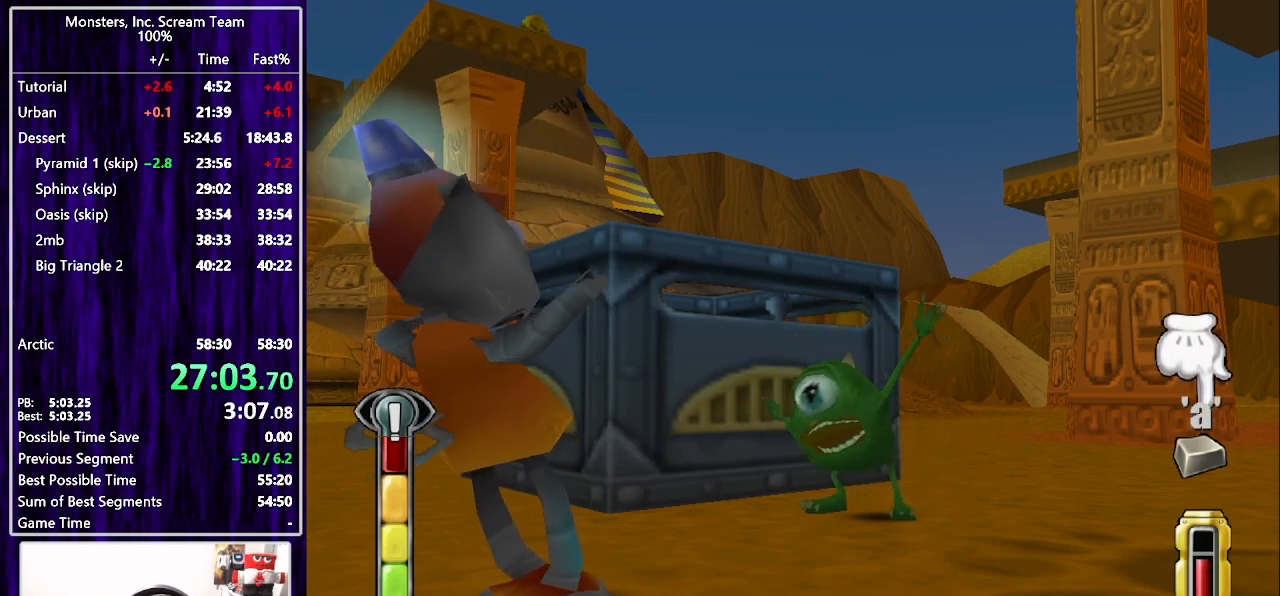
{"buttons": ["CROSS"], "left_stick": "center", "right_stick": "center", "events": [[17, "TRIANGLE", "down"], [67, "TRIANGLE", "up"], [300, "CROSS", "down"], [317, "CROSS", "up"], [367, "CROSS", "down"], [433, "CROSS", "up"], [483, "CROSS", "down"]]}
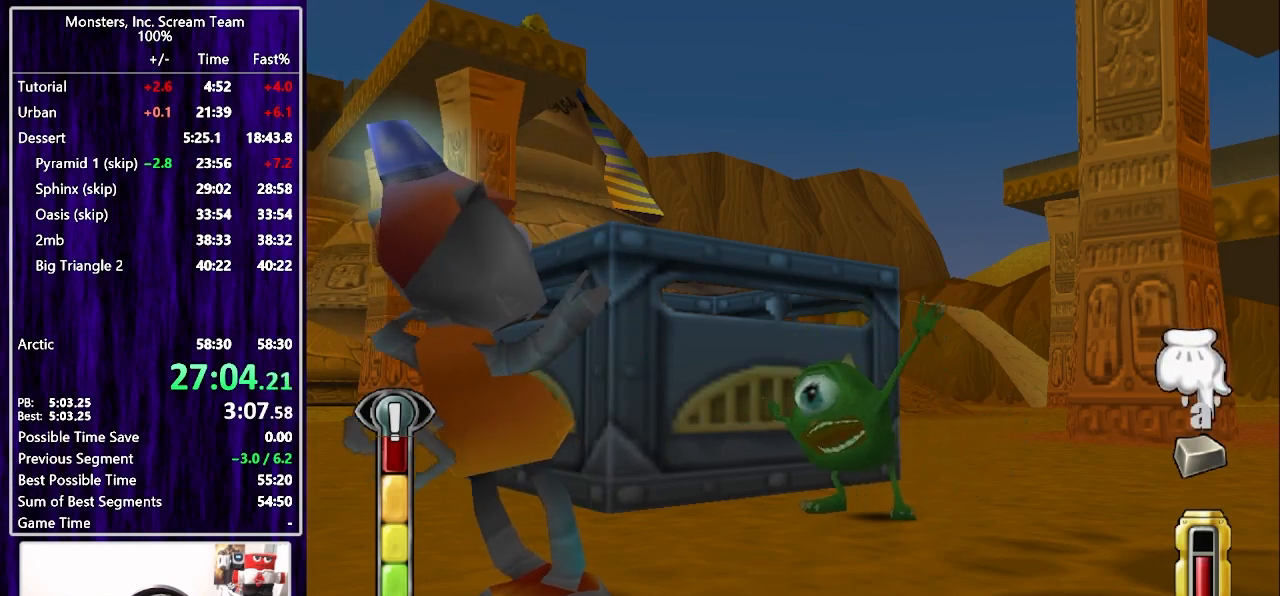
{"buttons": [], "left_stick": "center", "right_stick": "center", "events": [[67, "CROSS", "up"], [133, "CROSS", "down"], [200, "CROSS", "up"], [267, "CROSS", "down"], [333, "CROSS", "up"], [400, "CROSS", "down"], [483, "CROSS", "up"]]}
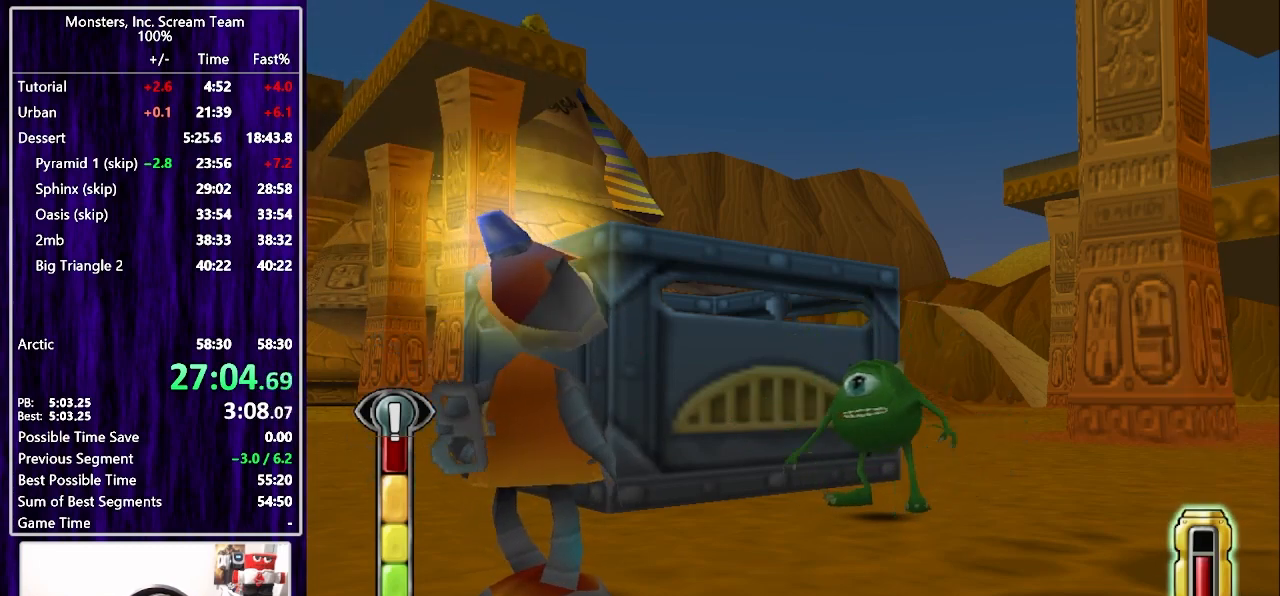
{"buttons": [], "left_stick": "center", "right_stick": "center", "events": [[50, "CROSS", "down"], [100, "CROSS", "up"]]}
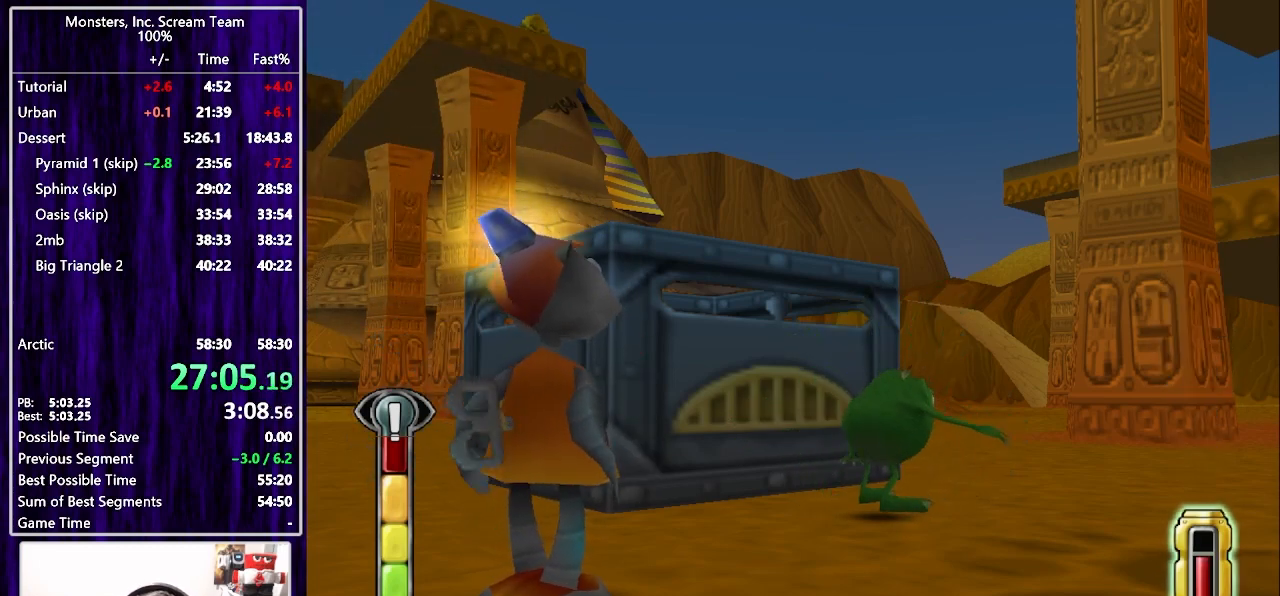
{"buttons": [], "left_stick": "center", "right_stick": "center", "events": []}
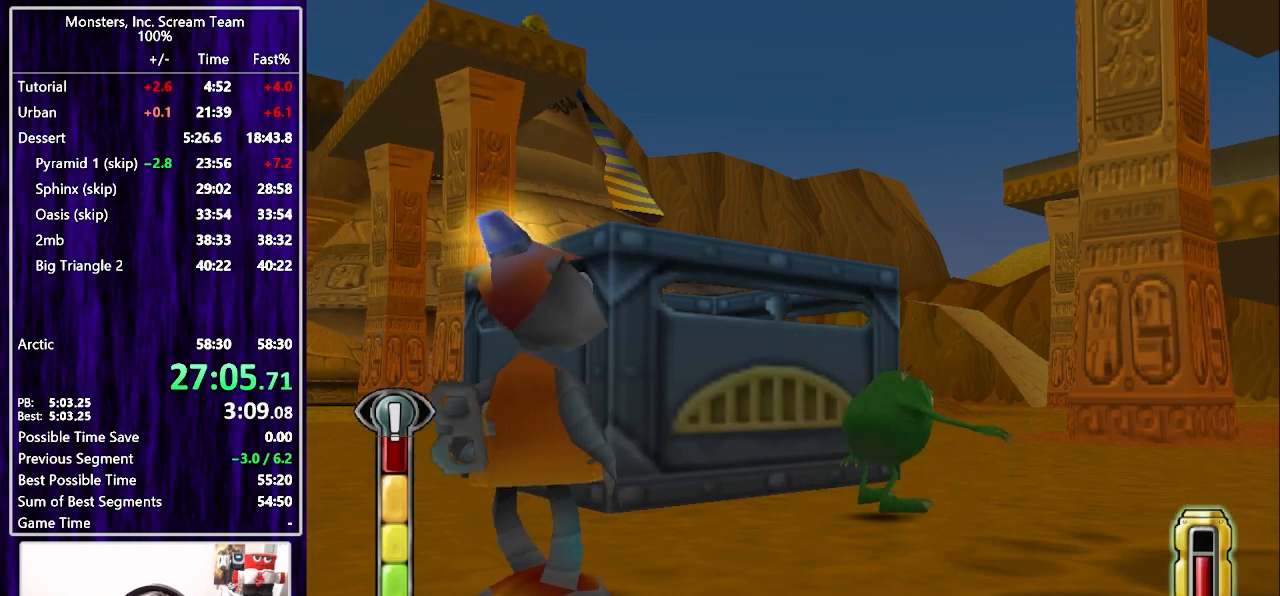
{"buttons": [], "left_stick": "center", "right_stick": "center", "events": []}
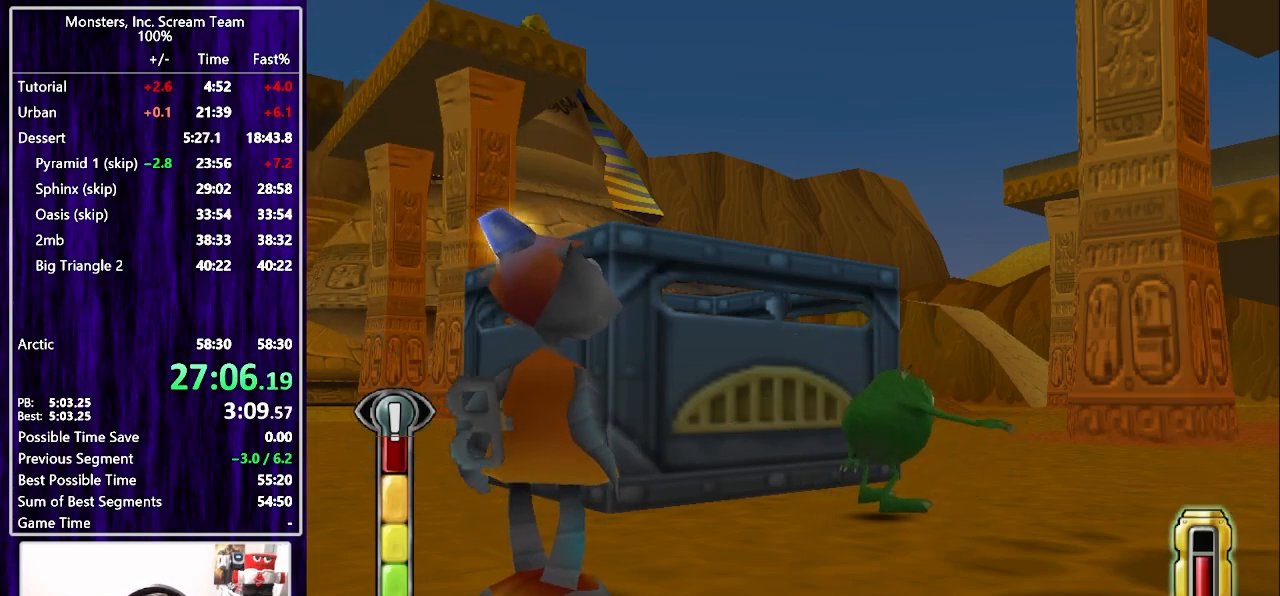
{"buttons": [], "left_stick": "center", "right_stick": "center", "events": []}
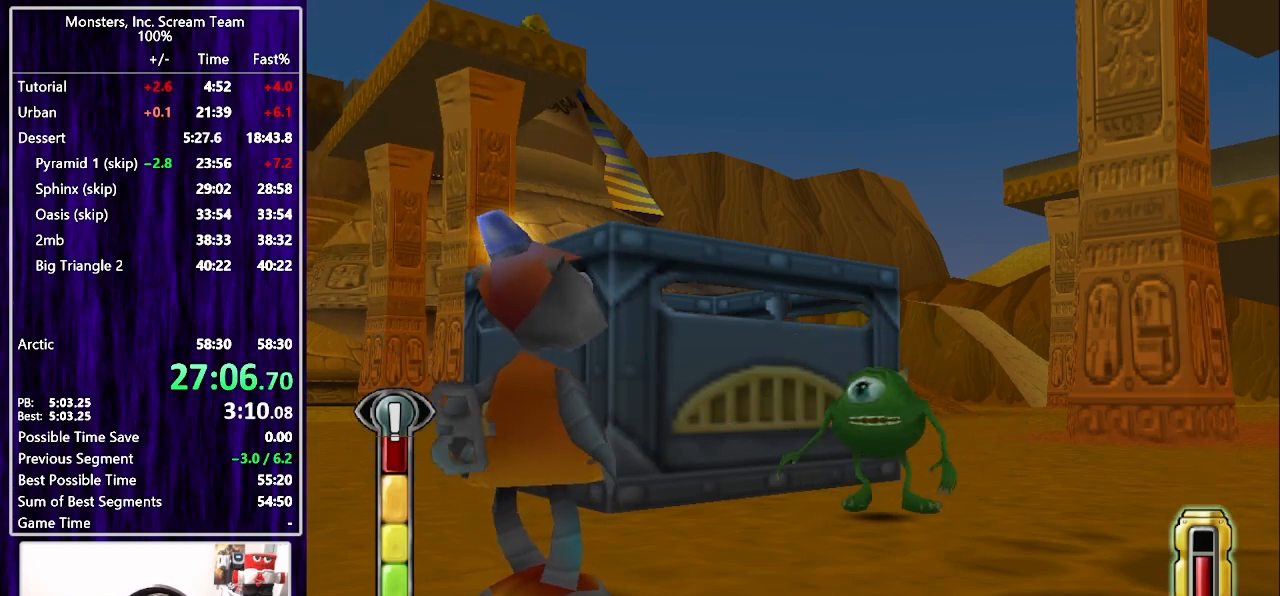
{"buttons": ["START"], "left_stick": "center", "right_stick": "center", "events": [[483, "START", "down"]]}
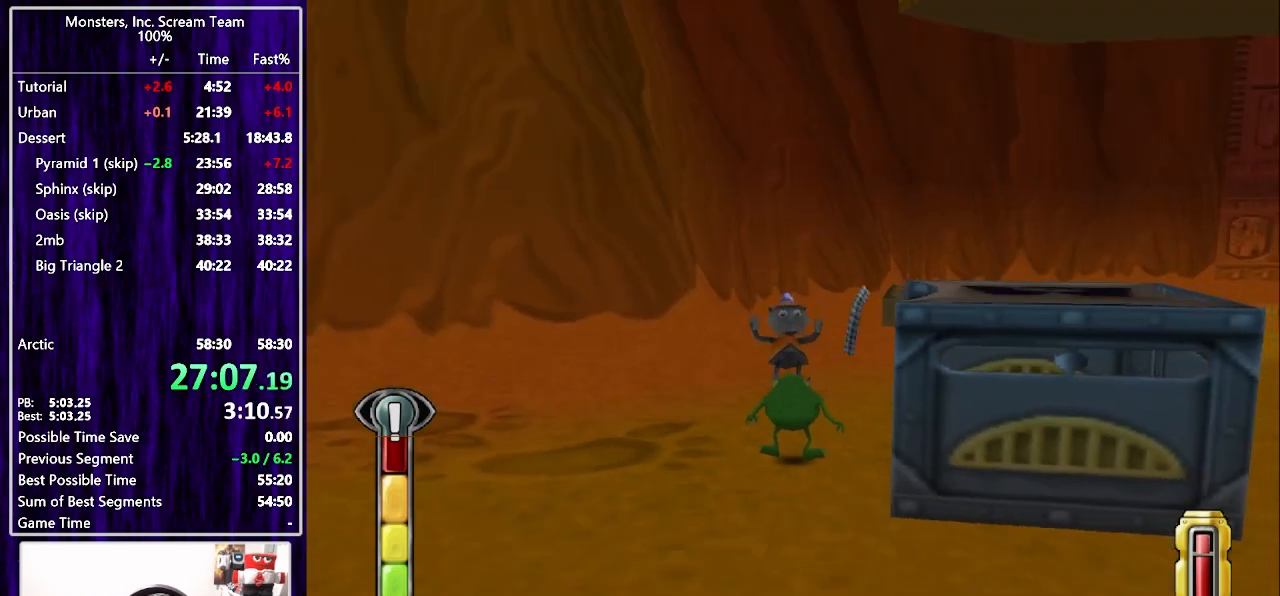
{"buttons": [], "left_stick": "center", "right_stick": "center", "events": [[167, "START", "up"]]}
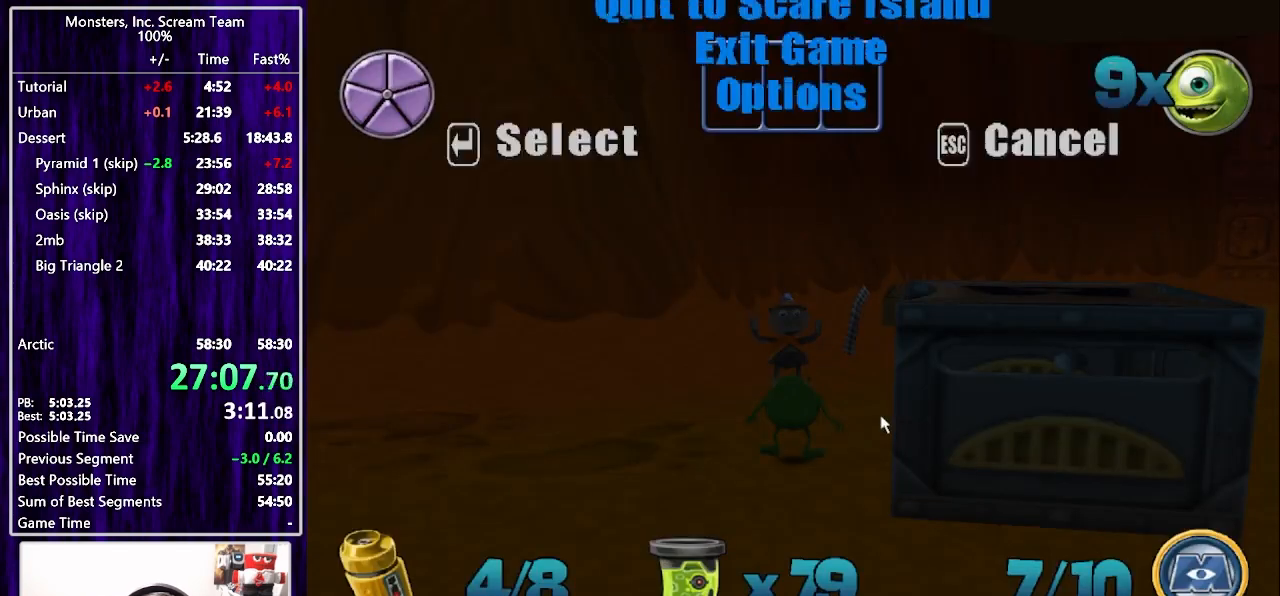
{"buttons": [], "left_stick": "center", "right_stick": "center", "events": [[383, "DPAD_UP", "down"], [450, "DPAD_UP", "up"]]}
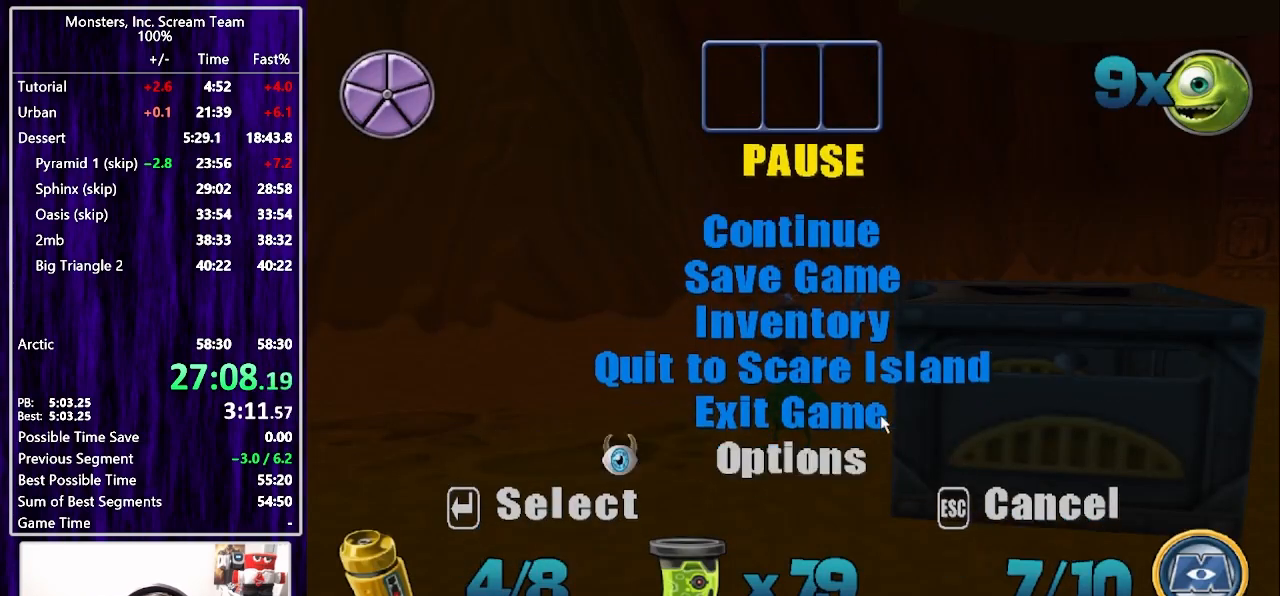
{"buttons": [], "left_stick": "center", "right_stick": "center", "events": [[17, "DPAD_UP", "down"], [83, "DPAD_UP", "up"], [133, "DPAD_UP", "down"], [200, "DPAD_UP", "up"], [267, "CROSS", "down"], [317, "CROSS", "up"], [317, "DPAD_LEFT", "down"], [400, "CROSS", "down"], [400, "DPAD_LEFT", "up"], [450, "CROSS", "up"]]}
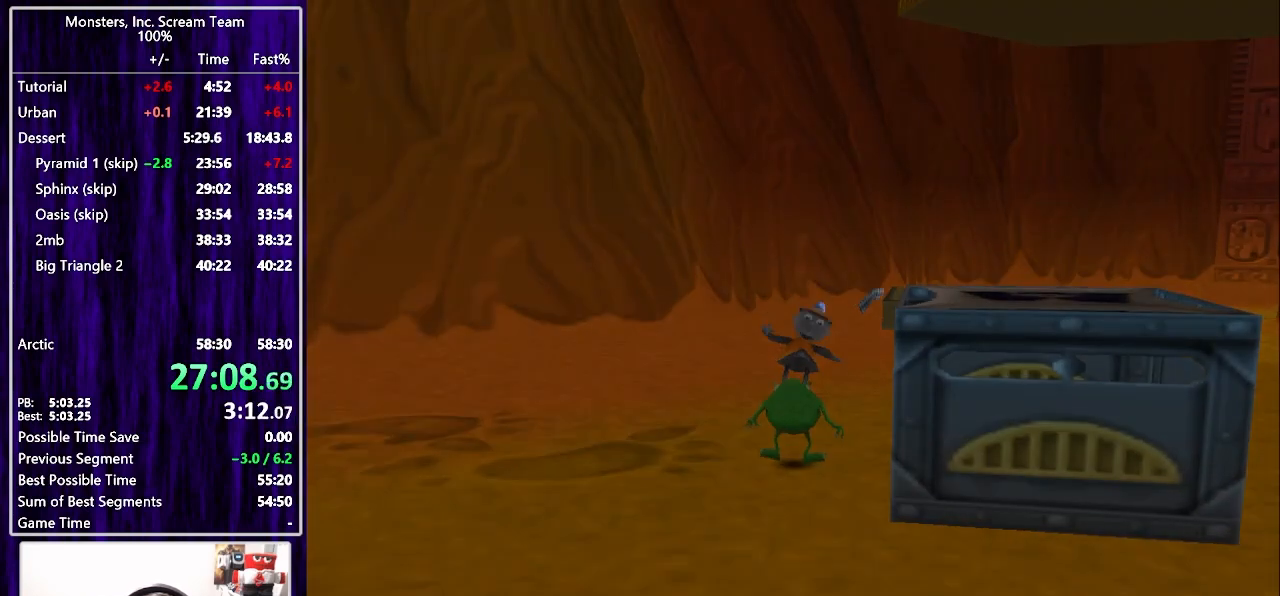
{"buttons": [], "left_stick": "center", "right_stick": "center", "events": []}
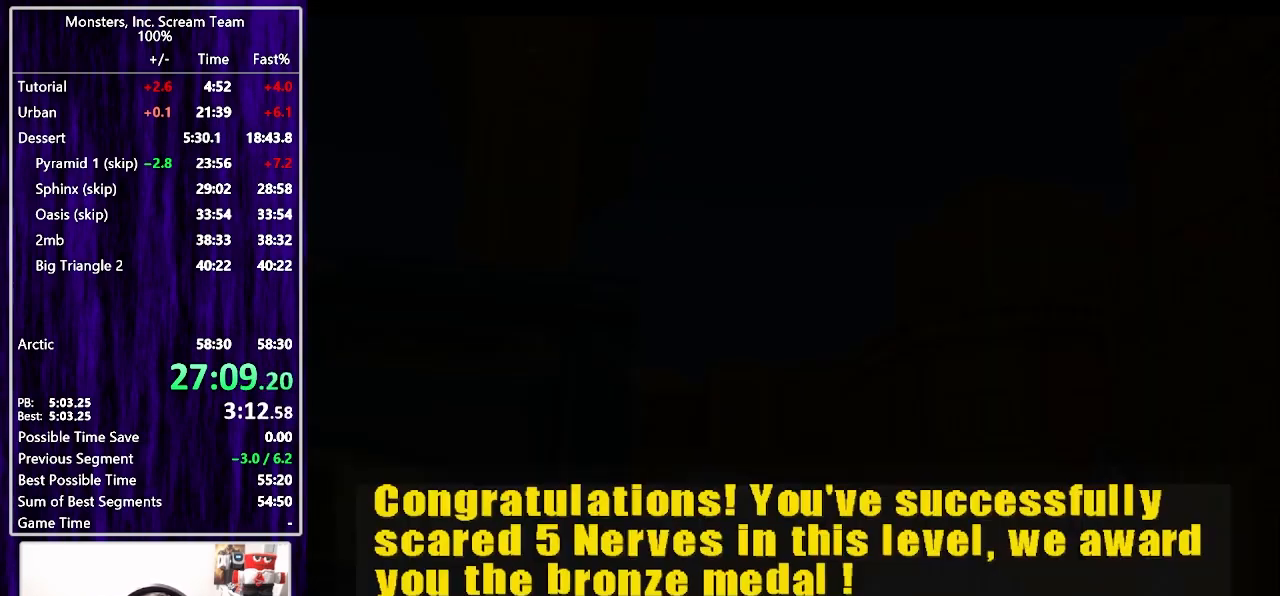
{"buttons": [], "left_stick": "center", "right_stick": "center", "events": []}
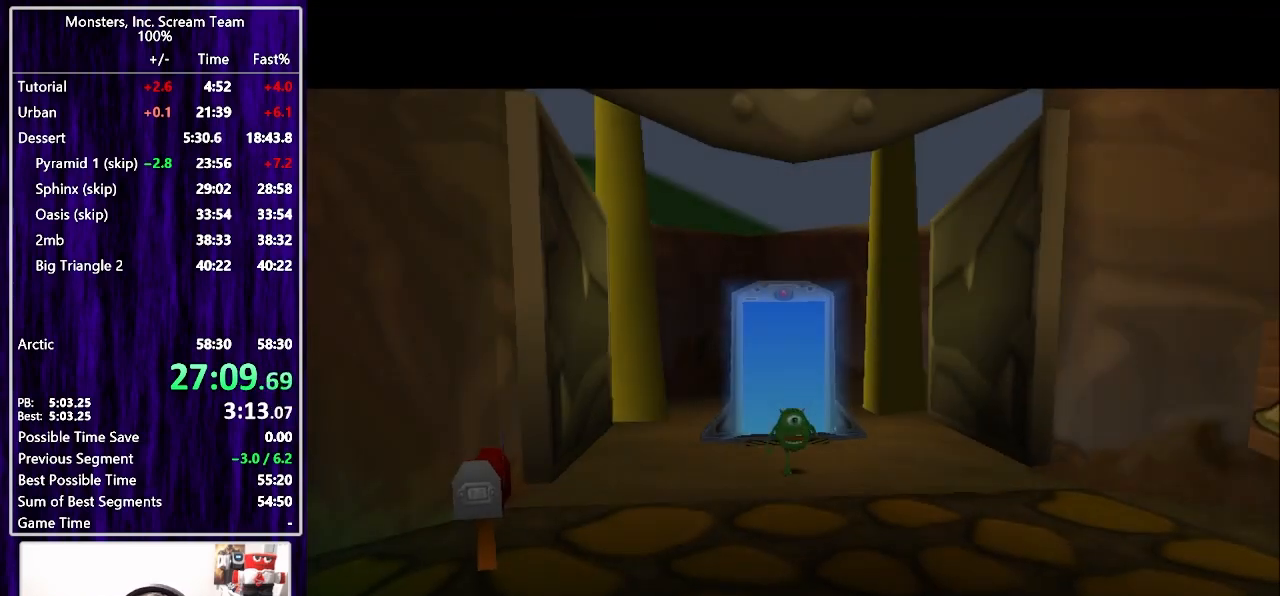
{"buttons": ["DPAD_UP"], "left_stick": "center", "right_stick": "center", "events": [[167, "DPAD_UP", "down"], [317, "CIRCLE", "down"], [400, "CIRCLE", "up"], [467, "CIRCLE", "down"], [500, "CIRCLE", "up"]]}
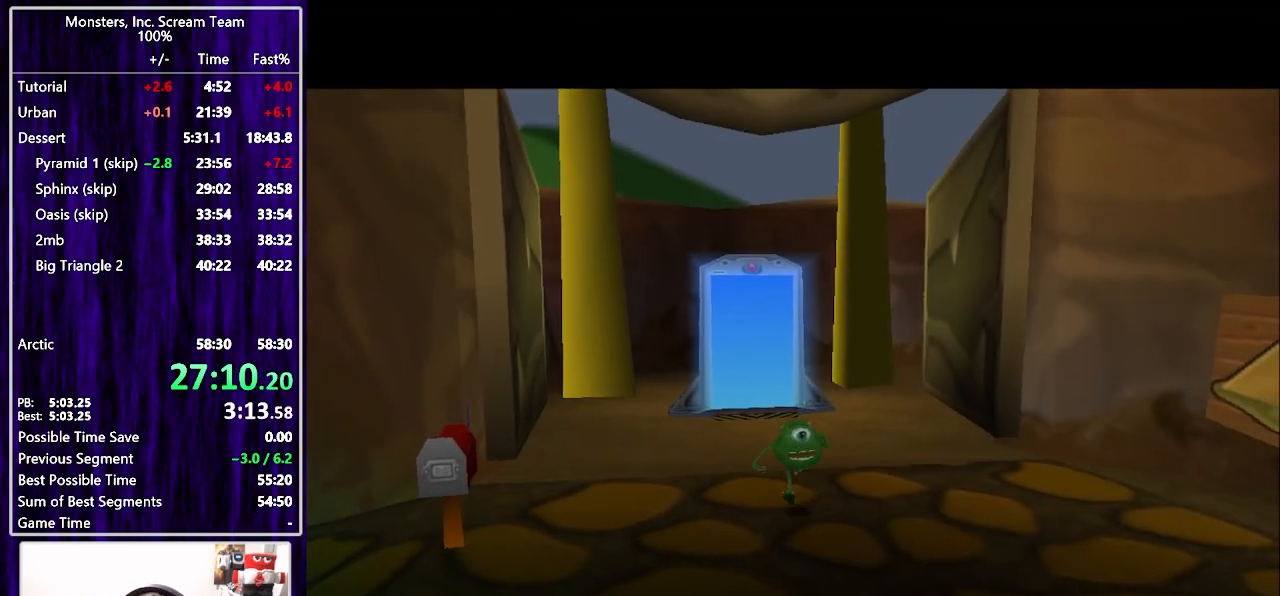
{"buttons": ["CIRCLE", "DPAD_UP"], "left_stick": "center", "right_stick": "center", "events": [[100, "CIRCLE", "down"], [150, "CIRCLE", "up"], [233, "CIRCLE", "down"], [267, "CIRCLE", "up"], [367, "CIRCLE", "down"], [417, "CIRCLE", "up"], [500, "CIRCLE", "down"]]}